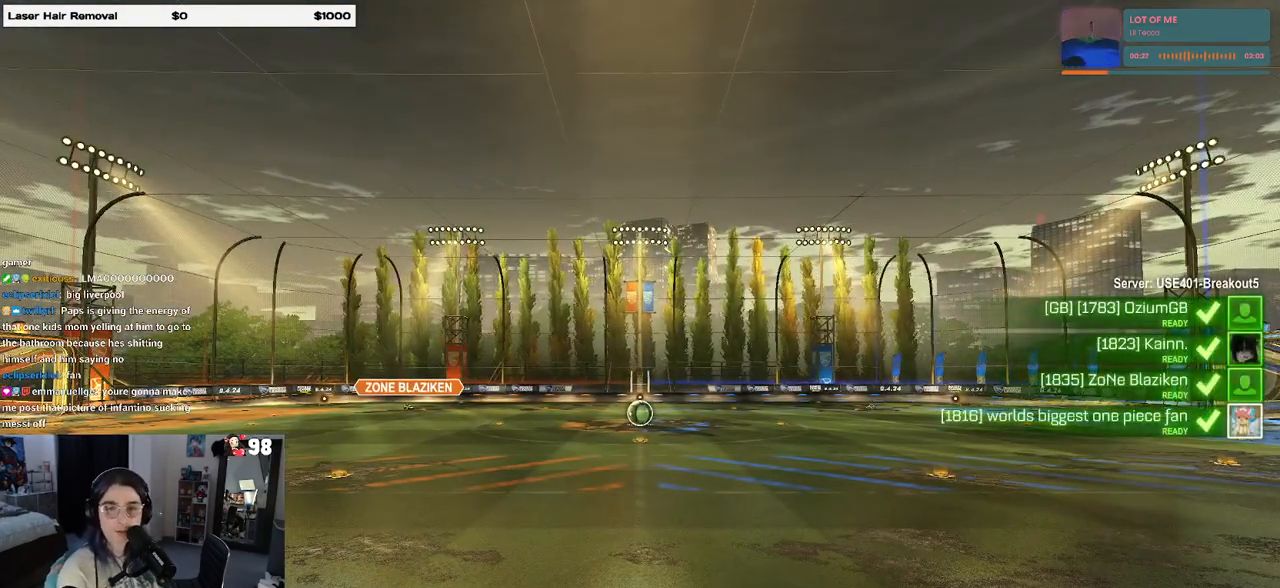
Gameplay with a controller (PlayStation layout); each line is a JSON object with the inputs held at the frame after it. "events" lists button and stick changes between this image and that frame as [ms after this image, input, new state], when the widget could be followed in between. Not read: R2.
{"buttons": [], "left_stick": "center", "right_stick": "center", "events": [[33, "CROSS", "down"], [150, "CROSS", "up"], [333, "CROSS", "down"], [483, "CROSS", "up"]]}
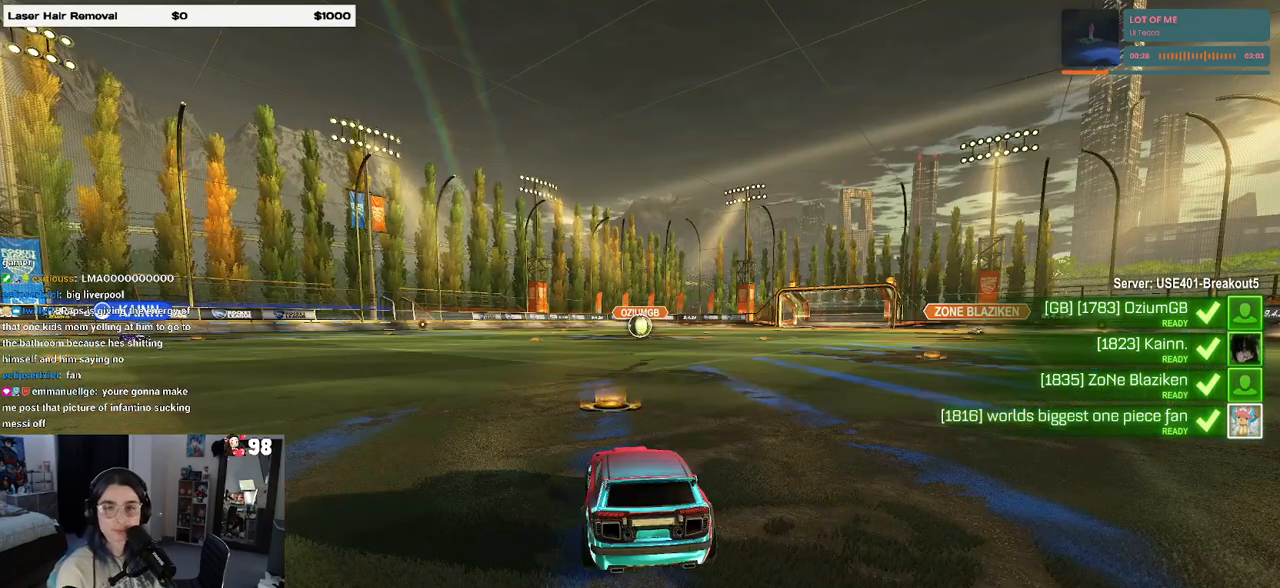
{"buttons": ["CROSS"], "left_stick": "center", "right_stick": "center", "events": [[100, "CROSS", "down"], [250, "CROSS", "up"], [367, "CROSS", "down"]]}
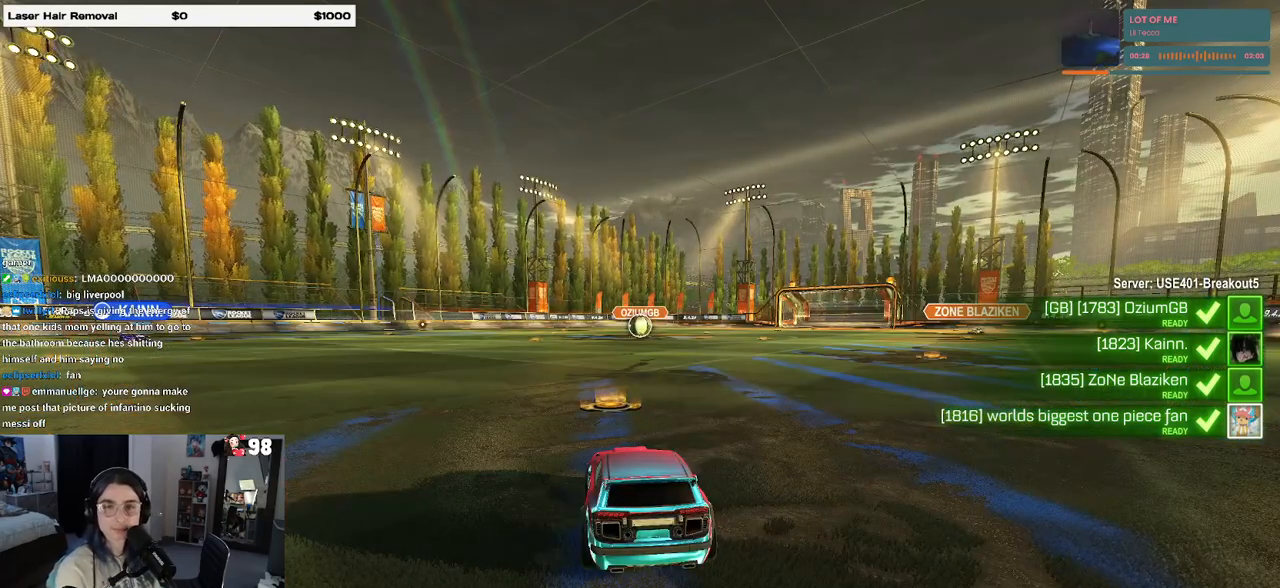
{"buttons": [], "left_stick": "center", "right_stick": "center", "events": [[317, "CROSS", "up"]]}
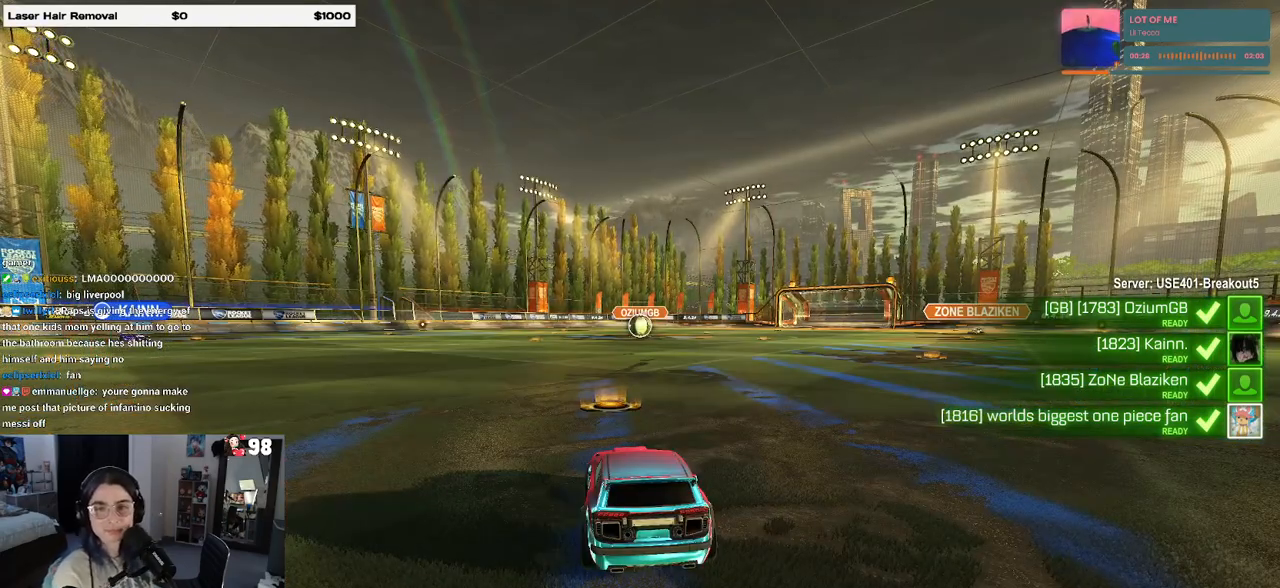
{"buttons": [], "left_stick": "center", "right_stick": "center", "events": []}
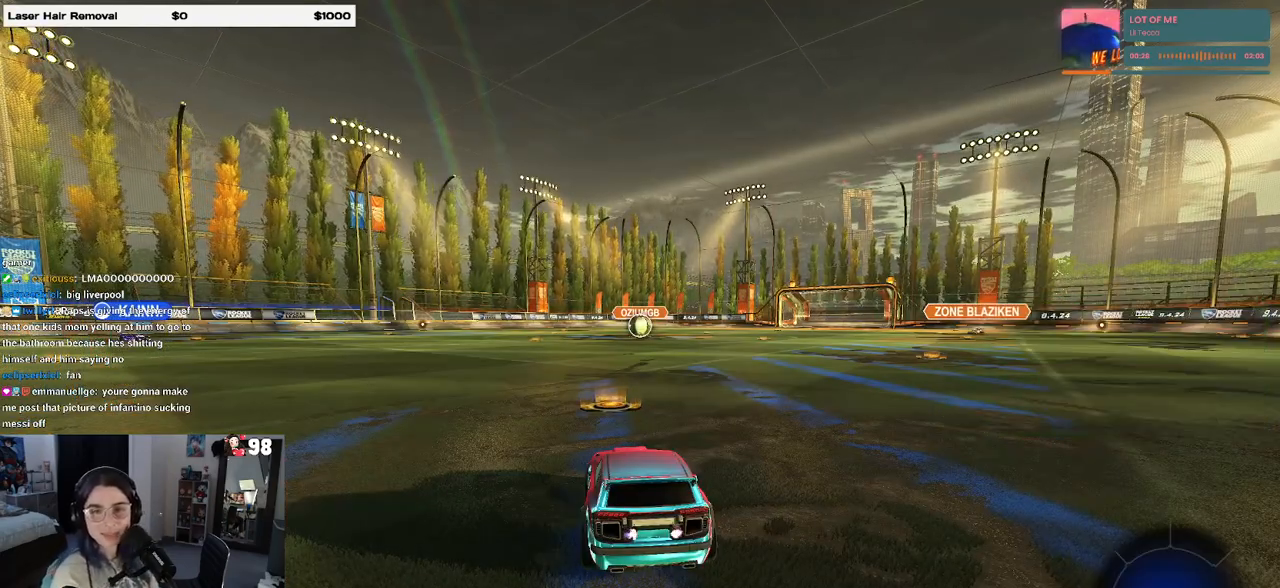
{"buttons": [], "left_stick": "center", "right_stick": "center", "events": []}
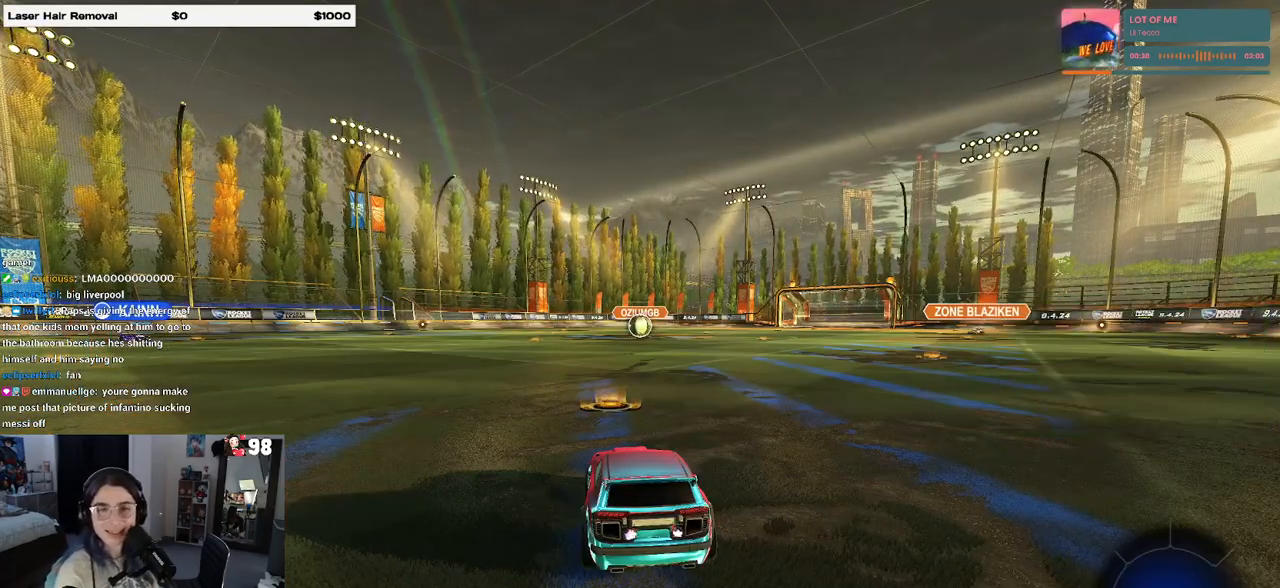
{"buttons": [], "left_stick": "center", "right_stick": "center", "events": [[50, "TRIANGLE", "down"], [133, "TRIANGLE", "up"], [200, "TRIANGLE", "down"], [350, "TRIANGLE", "up"]]}
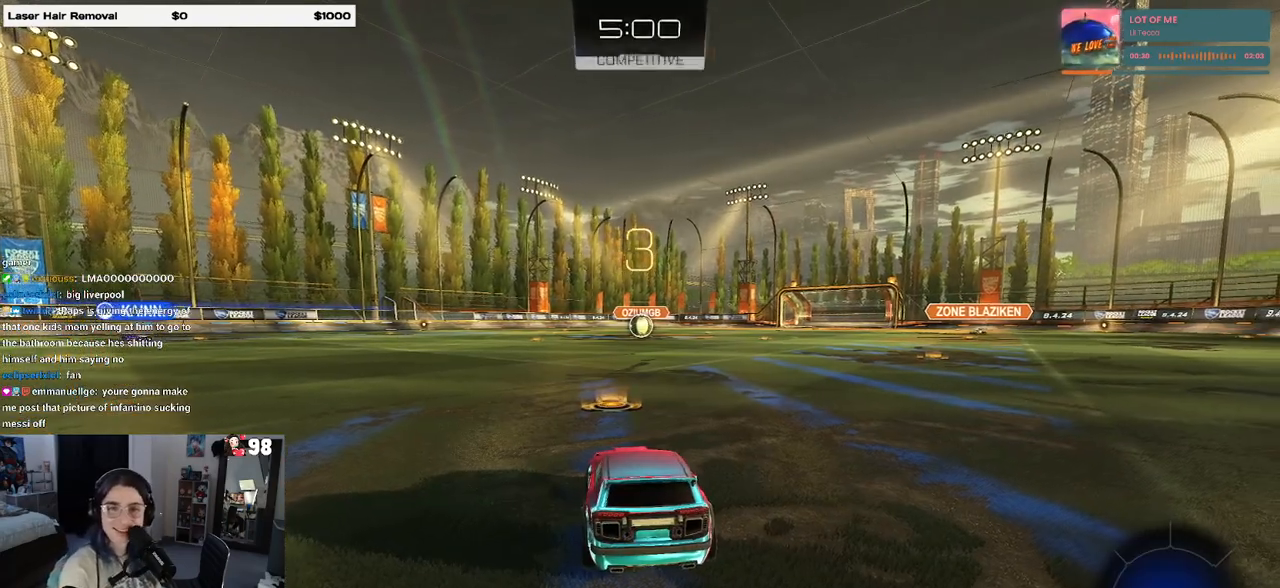
{"buttons": [], "left_stick": "center", "right_stick": "center", "events": []}
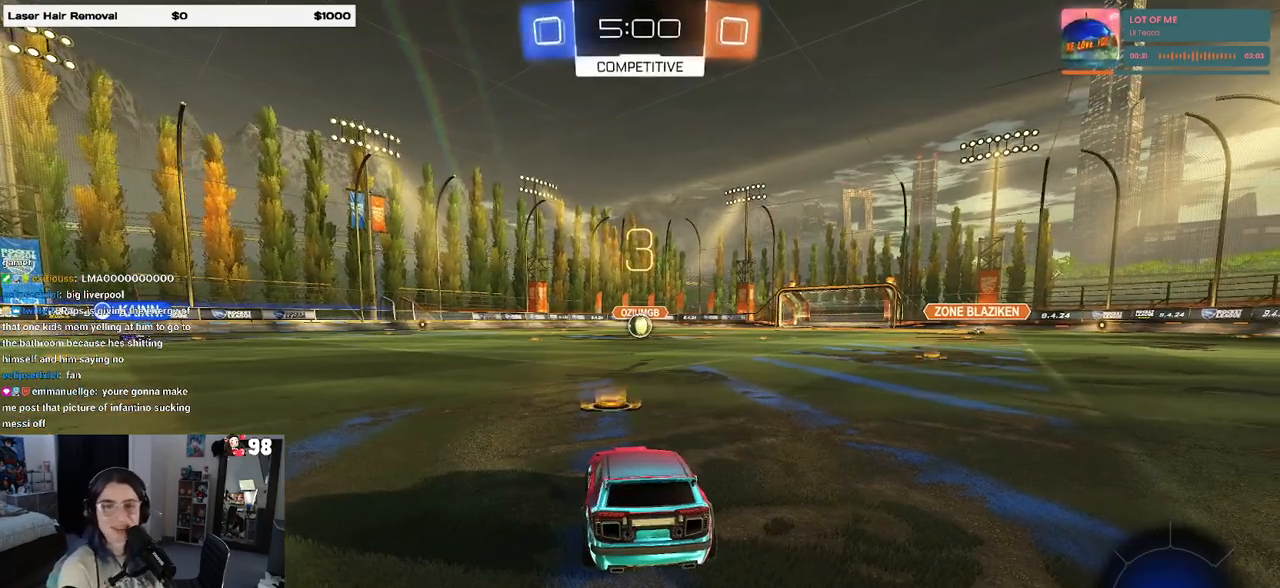
{"buttons": [], "left_stick": "center", "right_stick": "center", "events": []}
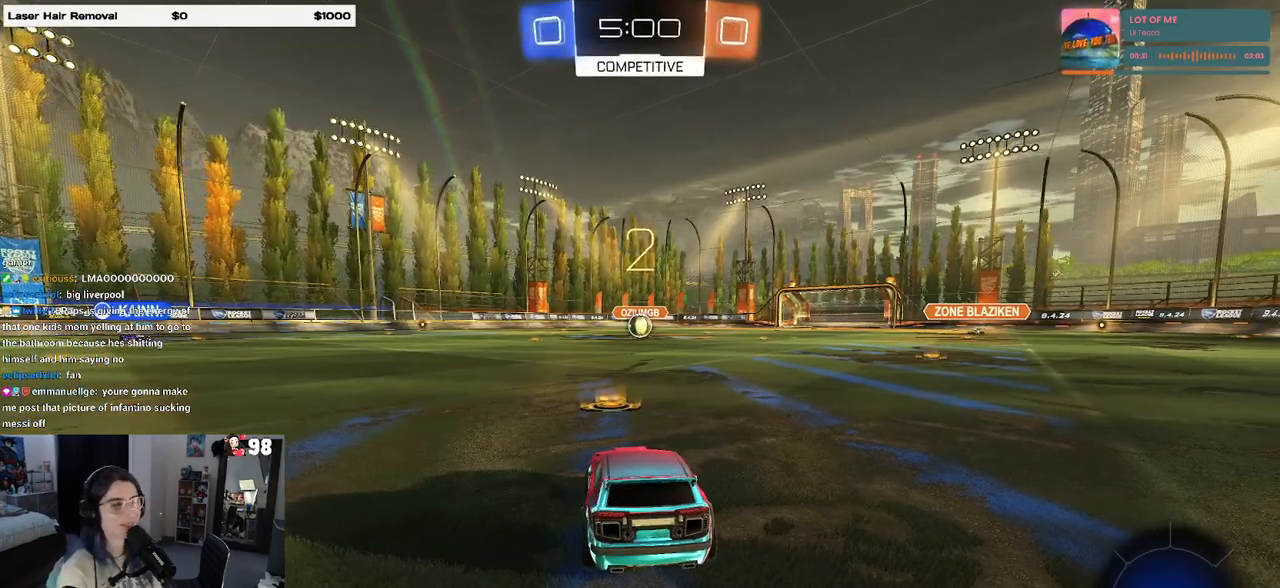
{"buttons": [], "left_stick": "center", "right_stick": "center", "events": [[50, "TRIANGLE", "down"], [167, "TRIANGLE", "up"]]}
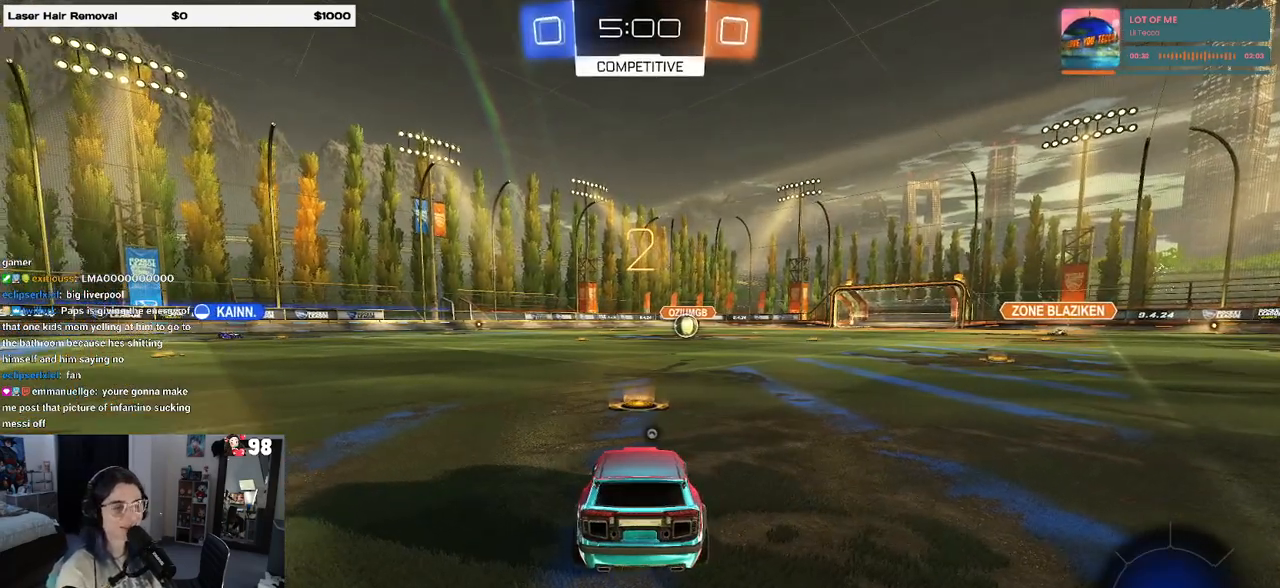
{"buttons": [], "left_stick": "center", "right_stick": "center", "events": [[67, "TRIANGLE", "down"], [150, "TRIANGLE", "up"], [367, "TRIANGLE", "down"], [483, "TRIANGLE", "up"]]}
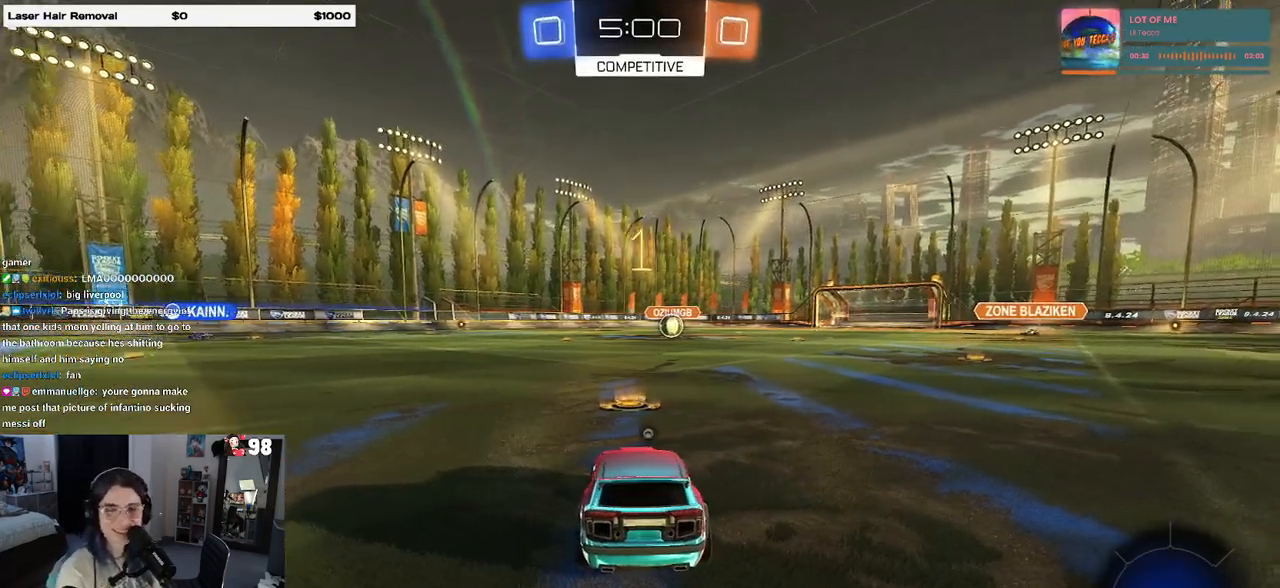
{"buttons": [], "left_stick": "center", "right_stick": "center", "events": []}
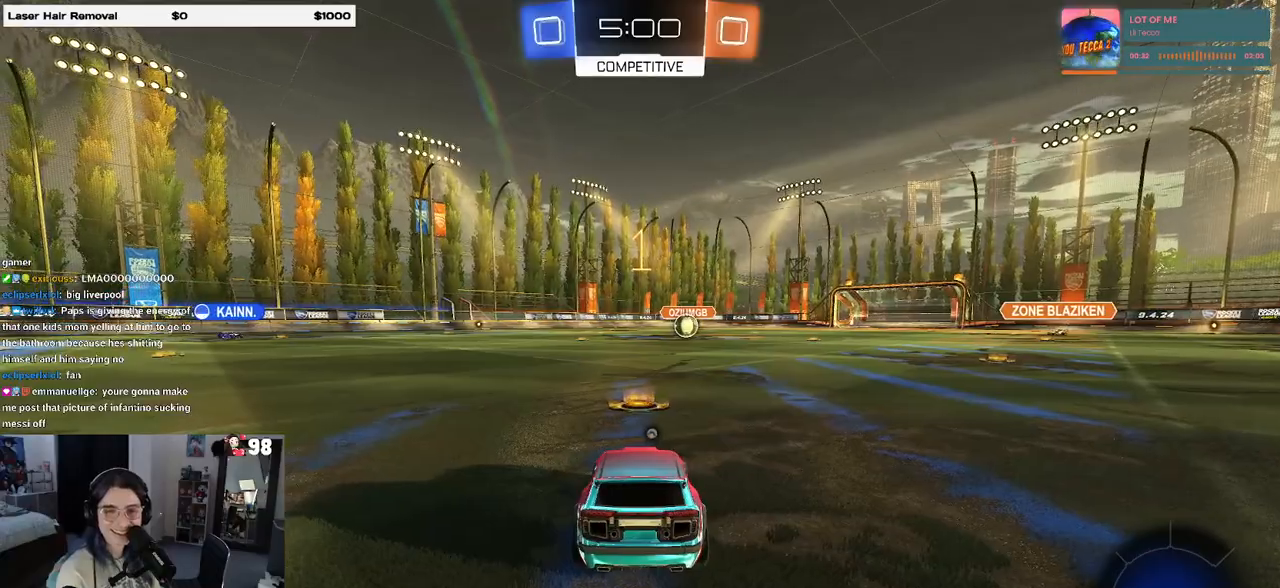
{"buttons": ["CROSS"], "left_stick": "up-left", "right_stick": "center", "events": [[433, "CROSS", "down"], [450, "left_stick", "up-left"]]}
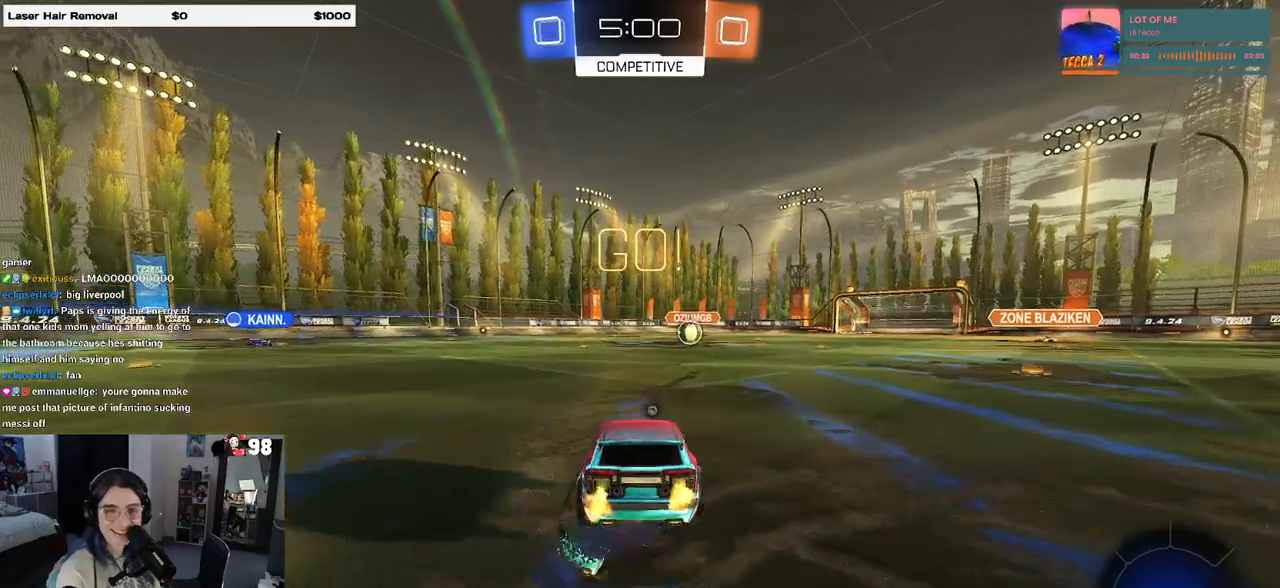
{"buttons": [], "left_stick": "down-left", "right_stick": "center", "events": [[17, "CROSS", "up"], [83, "CROSS", "down"], [167, "left_stick", "down-left"], [200, "CROSS", "up"], [233, "TRIANGLE", "down"], [317, "TRIANGLE", "up"]]}
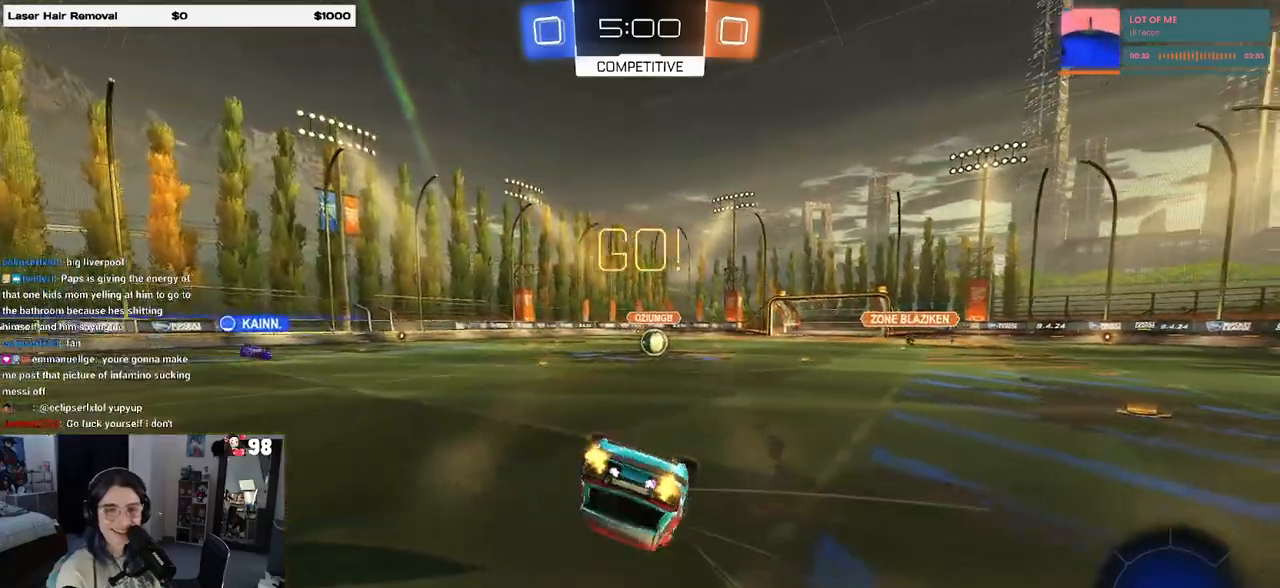
{"buttons": [], "left_stick": "down-left", "right_stick": "center", "events": [[33, "SQUARE", "down"], [483, "SQUARE", "up"]]}
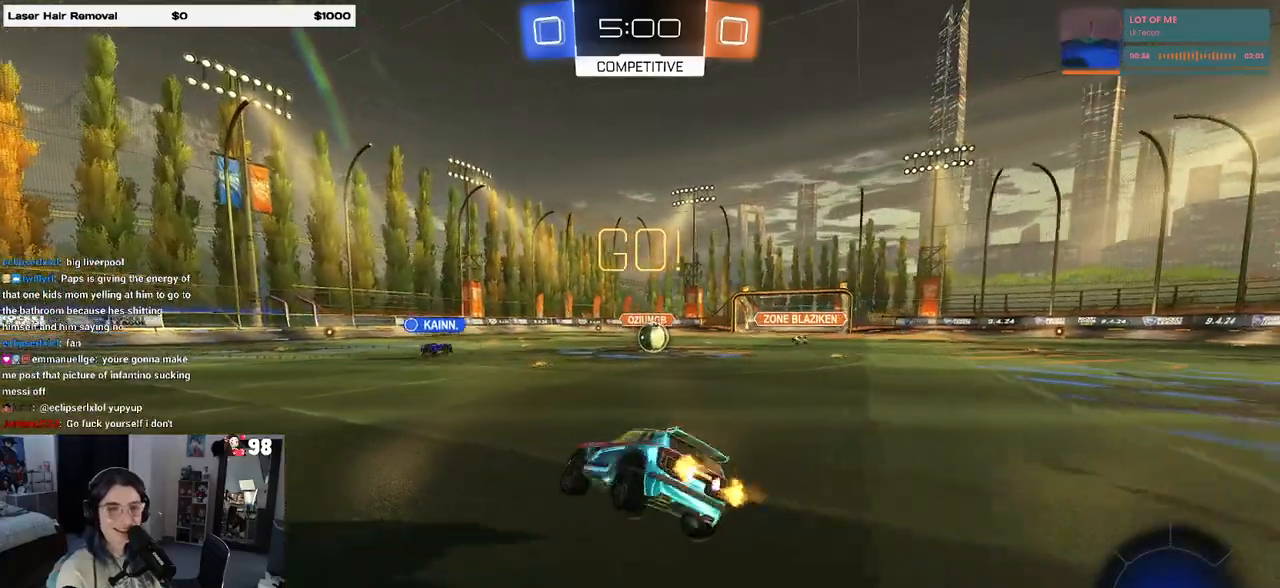
{"buttons": [], "left_stick": "right", "right_stick": "center", "events": [[33, "left_stick", "center"], [167, "left_stick", "right"]]}
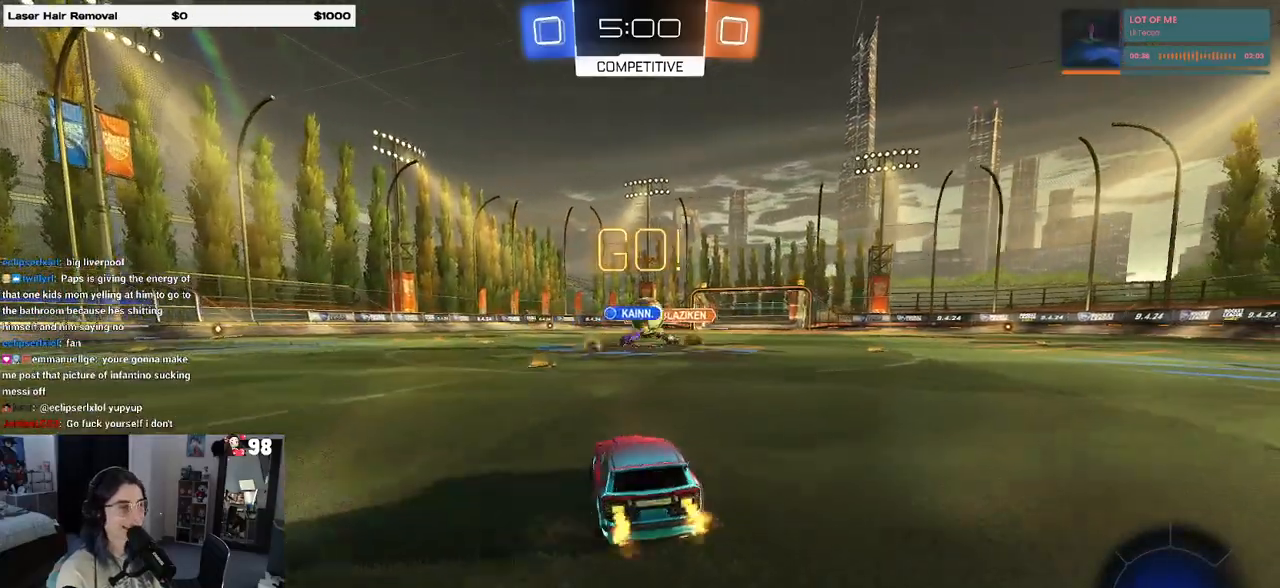
{"buttons": [], "left_stick": "left", "right_stick": "center", "events": [[267, "left_stick", "left"], [383, "SQUARE", "down"], [483, "SQUARE", "up"]]}
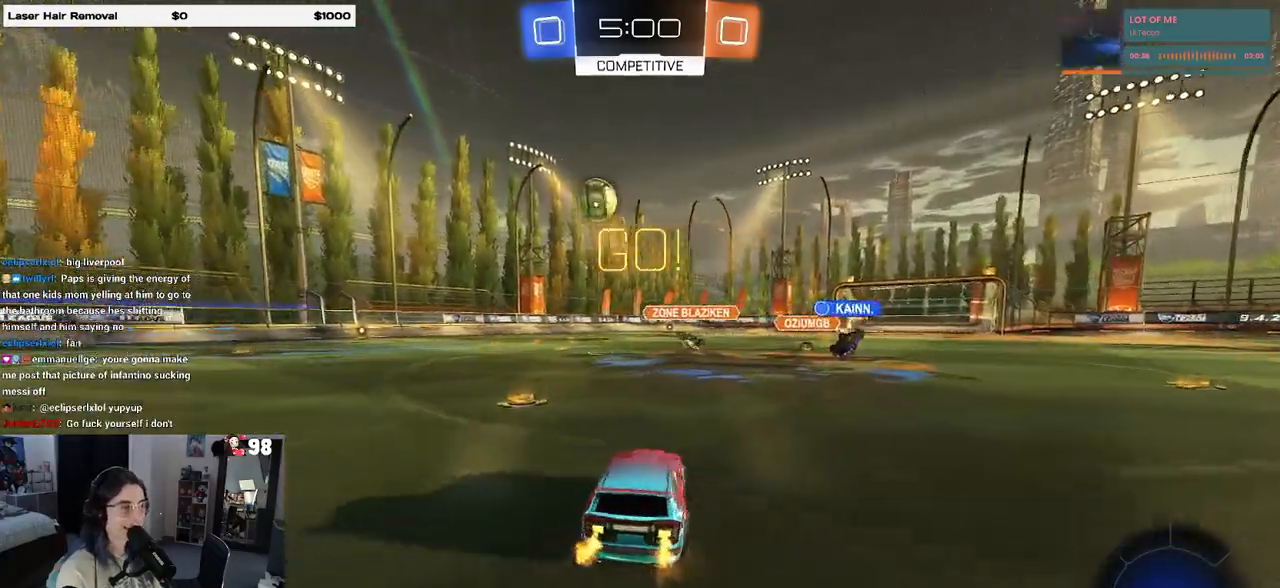
{"buttons": ["R1"], "left_stick": "left", "right_stick": "center", "events": [[350, "R1", "down"]]}
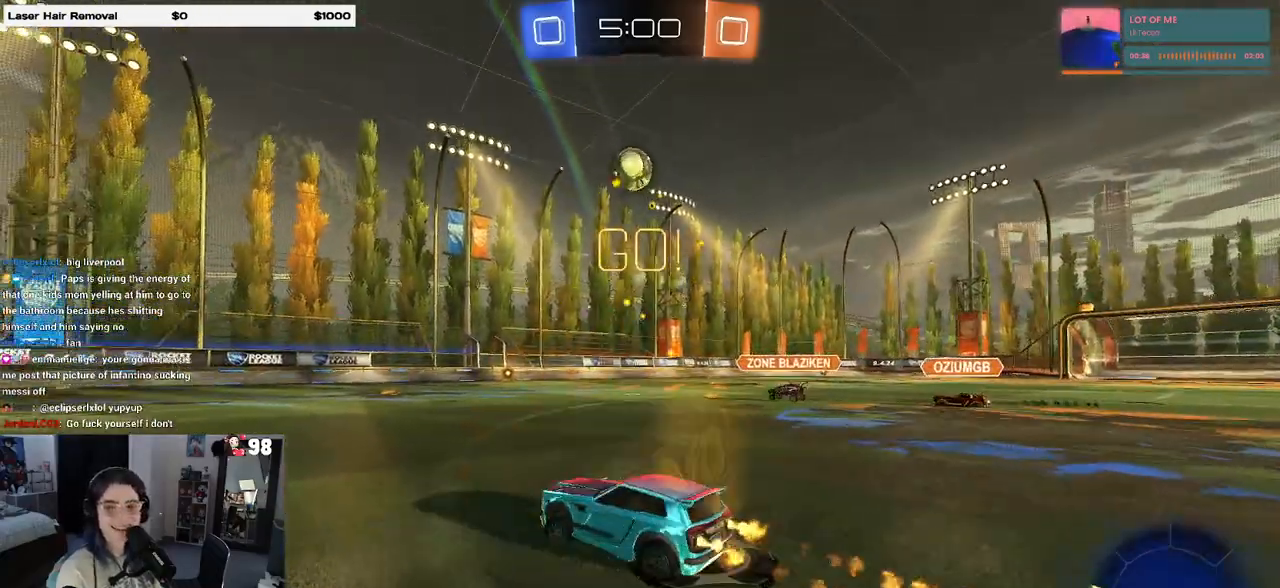
{"buttons": [], "left_stick": "down-right", "right_stick": "center", "events": [[100, "left_stick", "down-left"], [283, "R1", "up"], [350, "left_stick", "center"], [467, "left_stick", "down-right"]]}
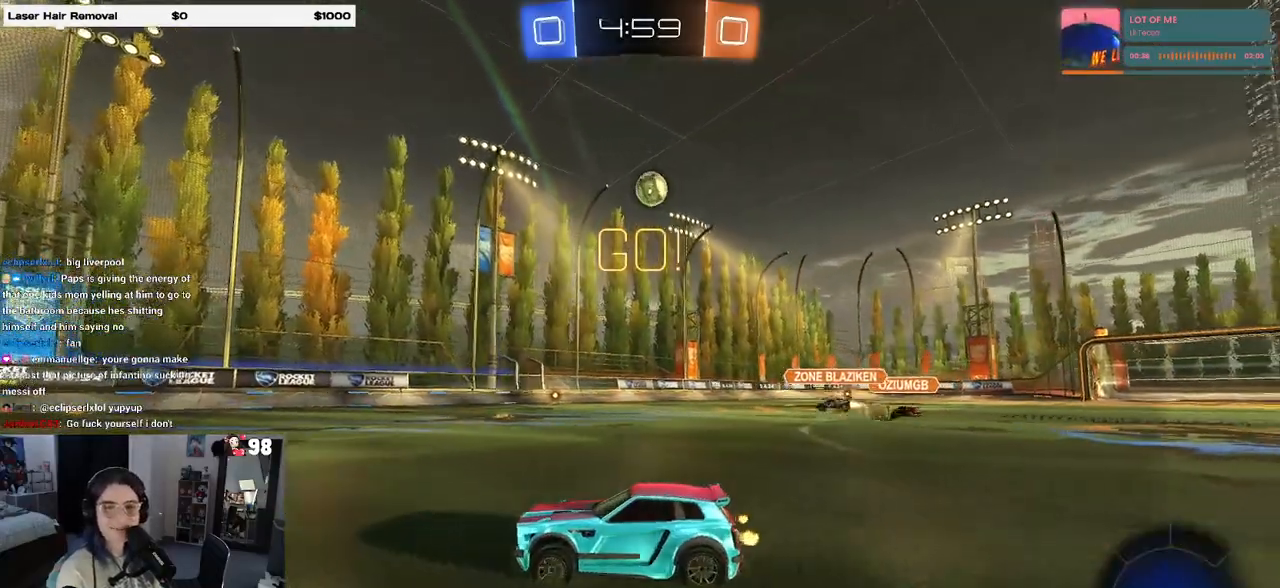
{"buttons": [], "left_stick": "left", "right_stick": "center", "events": [[283, "left_stick", "center"], [433, "left_stick", "left"]]}
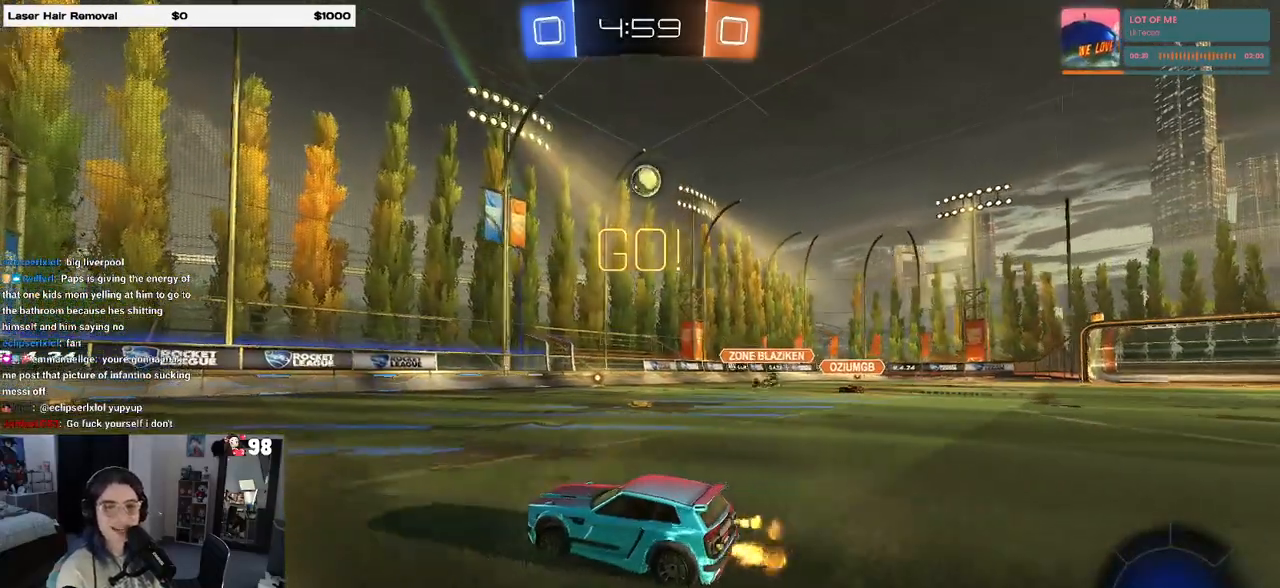
{"buttons": [], "left_stick": "right", "right_stick": "center", "events": [[117, "left_stick", "right"]]}
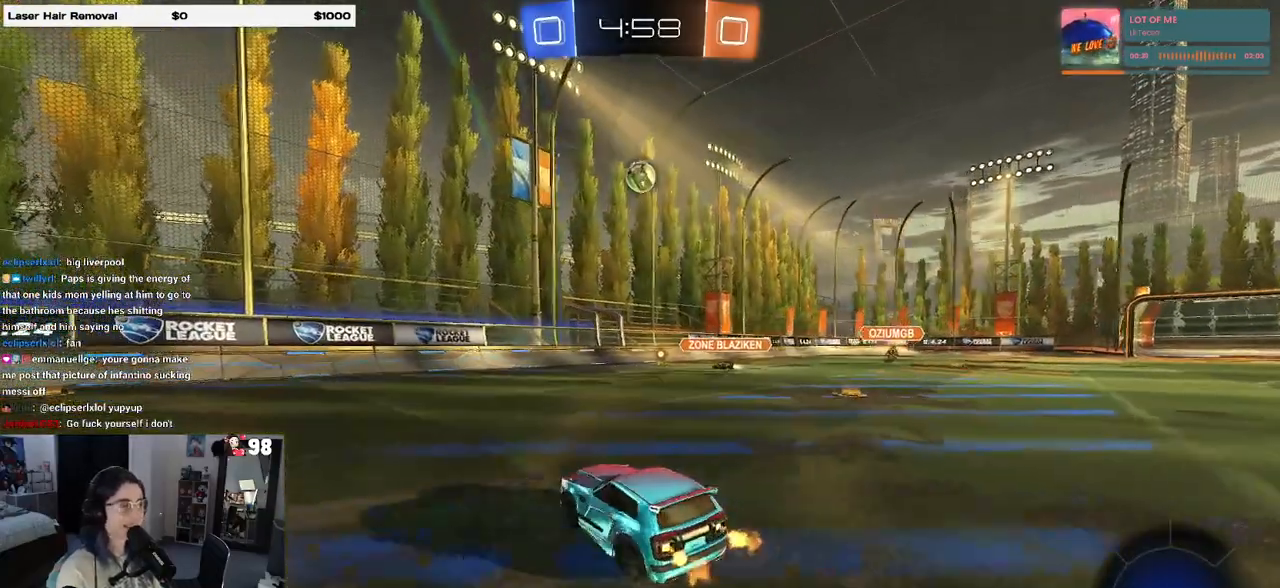
{"buttons": [], "left_stick": "center", "right_stick": "center", "events": [[183, "left_stick", "center"], [233, "left_stick", "left"], [350, "left_stick", "center"]]}
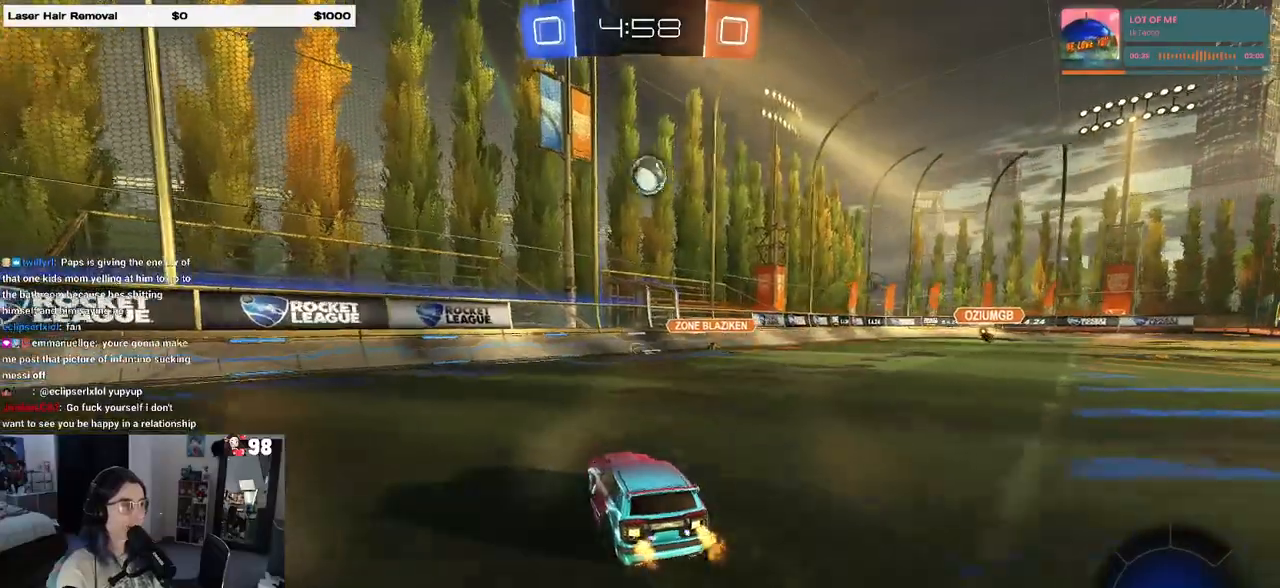
{"buttons": [], "left_stick": "right", "right_stick": "center", "events": [[33, "left_stick", "right"]]}
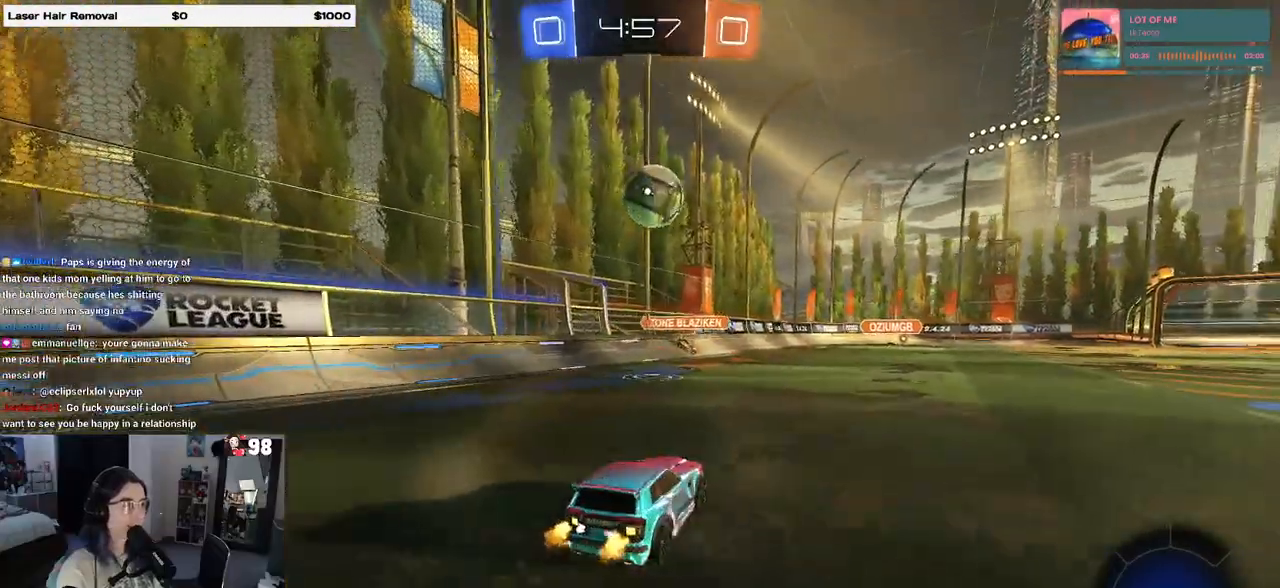
{"buttons": [], "left_stick": "down", "right_stick": "center", "events": [[67, "left_stick", "center"], [150, "L2", "down"], [317, "L2", "up"], [333, "left_stick", "right"], [483, "left_stick", "down"]]}
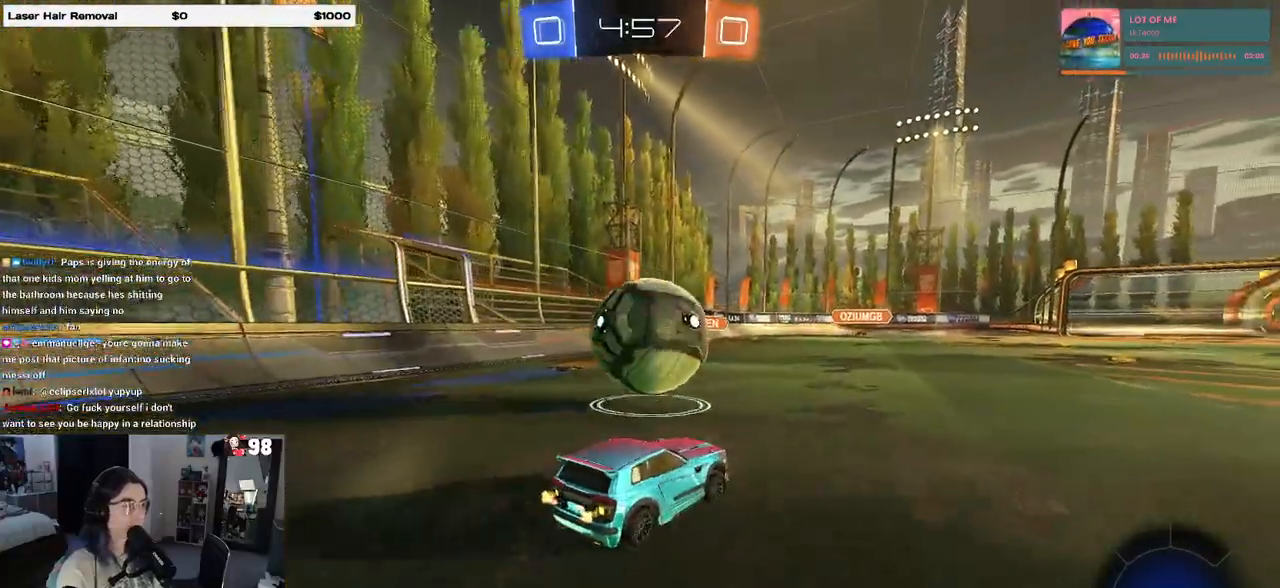
{"buttons": ["L1"], "left_stick": "up-right", "right_stick": "center", "events": [[17, "CROSS", "down"], [133, "left_stick", "center"], [150, "CROSS", "up"], [233, "CROSS", "down"], [250, "left_stick", "down-right"], [367, "L1", "down"], [383, "CROSS", "up"], [483, "left_stick", "up-right"]]}
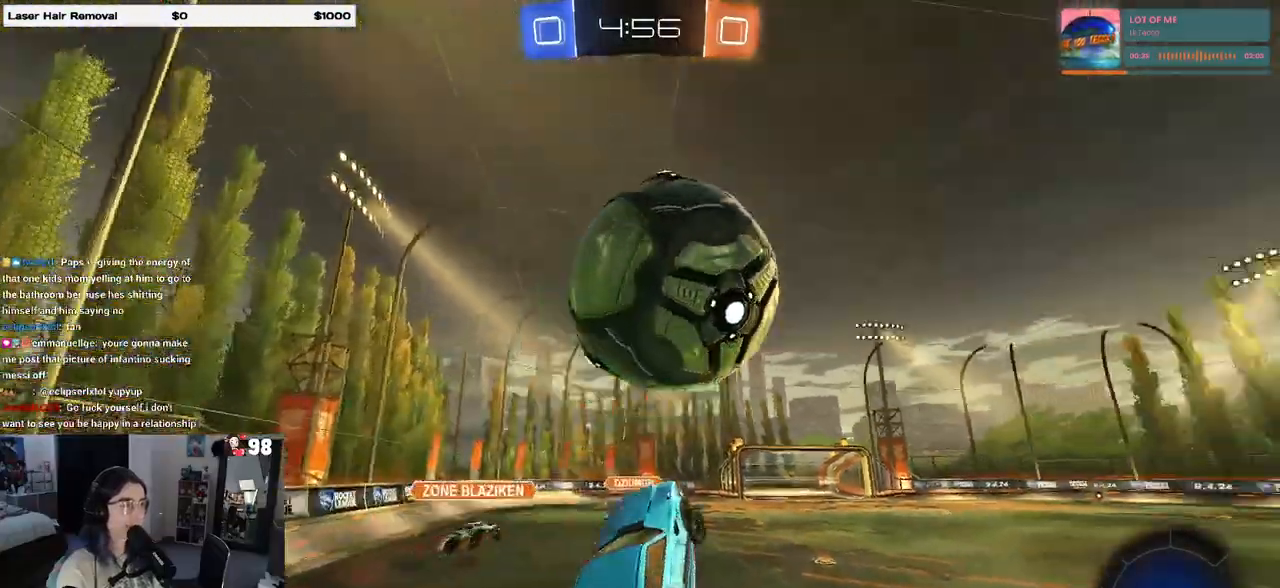
{"buttons": ["L1", "R1"], "left_stick": "left", "right_stick": "center", "events": [[133, "left_stick", "up"], [250, "left_stick", "up-left"], [300, "R1", "down"], [450, "left_stick", "left"]]}
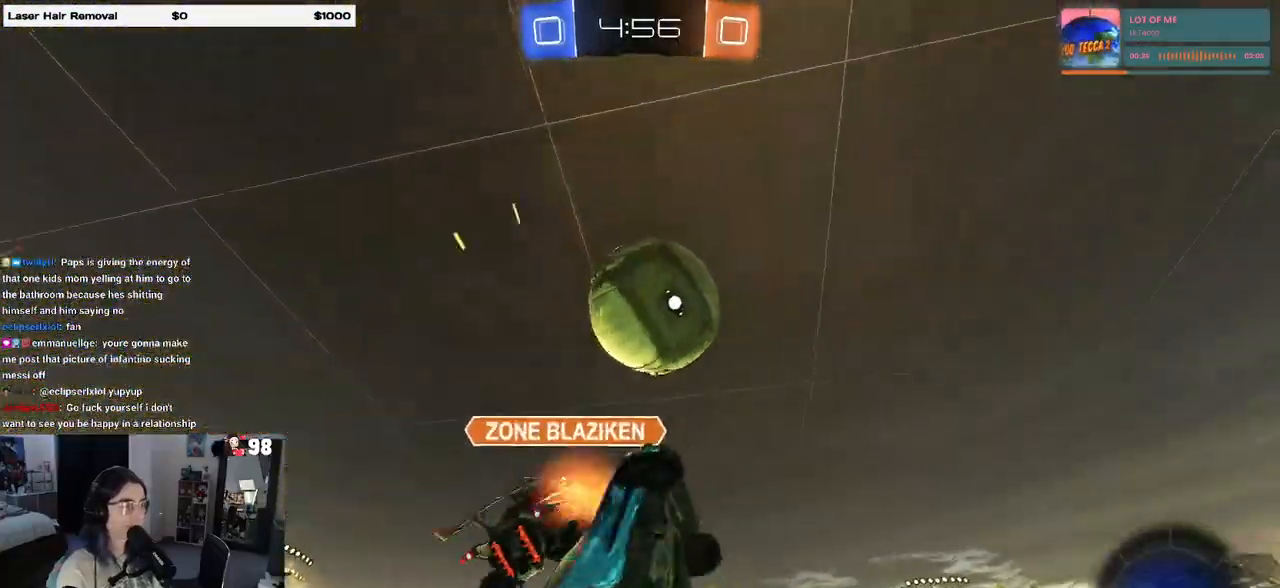
{"buttons": ["TRIANGLE"], "left_stick": "right", "right_stick": "center", "events": [[17, "R1", "up"], [200, "R1", "down"], [200, "left_stick", "center"], [283, "left_stick", "right"], [317, "R1", "up"], [350, "L1", "up"], [500, "TRIANGLE", "down"]]}
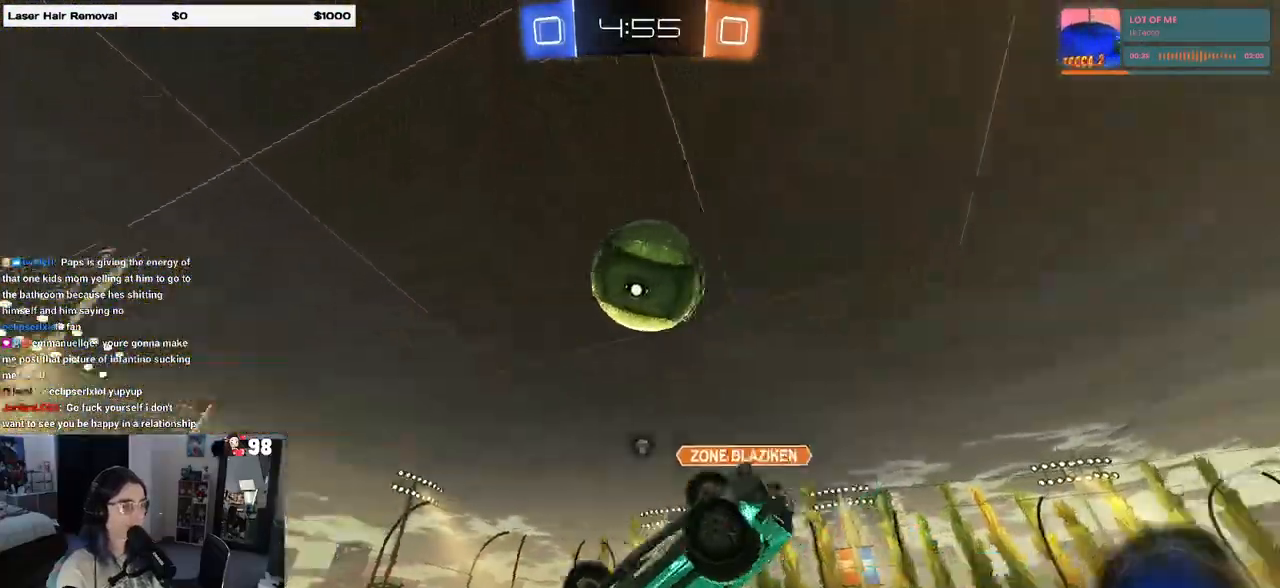
{"buttons": ["SQUARE", "R1"], "left_stick": "down-right", "right_stick": "center", "events": [[117, "TRIANGLE", "up"], [367, "R1", "down"], [383, "left_stick", "down-right"], [400, "SQUARE", "down"]]}
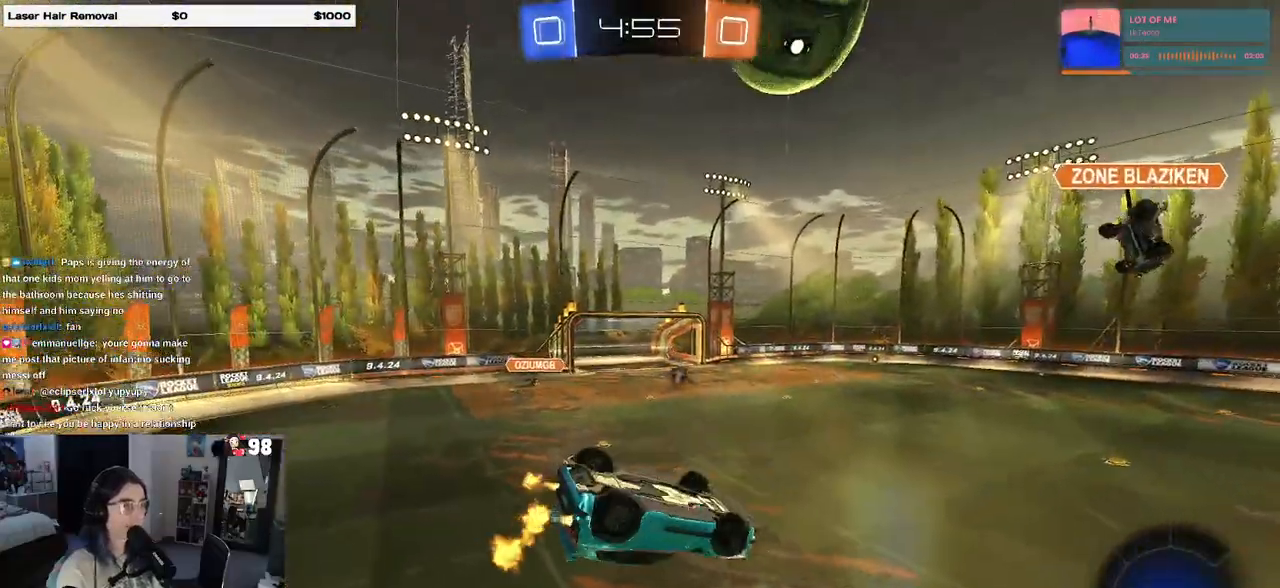
{"buttons": ["R1"], "left_stick": "up-right", "right_stick": "center", "events": [[167, "left_stick", "right"], [367, "SQUARE", "up"], [417, "left_stick", "up-right"]]}
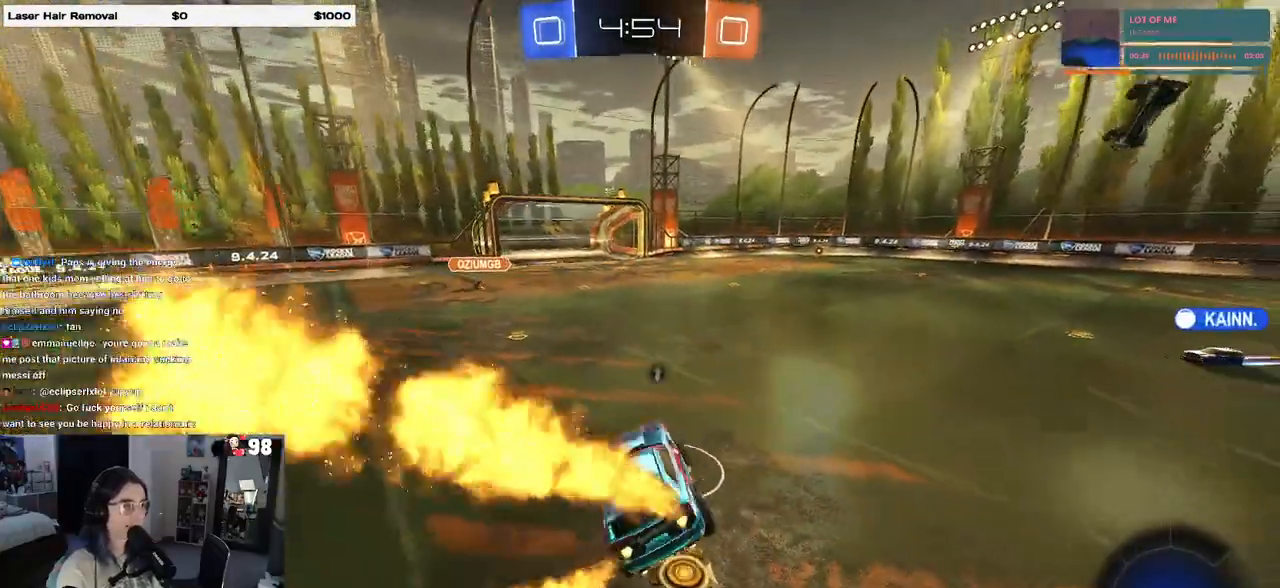
{"buttons": [], "left_stick": "center", "right_stick": "center", "events": [[117, "left_stick", "center"], [167, "R1", "up"], [167, "left_stick", "left"], [450, "left_stick", "center"]]}
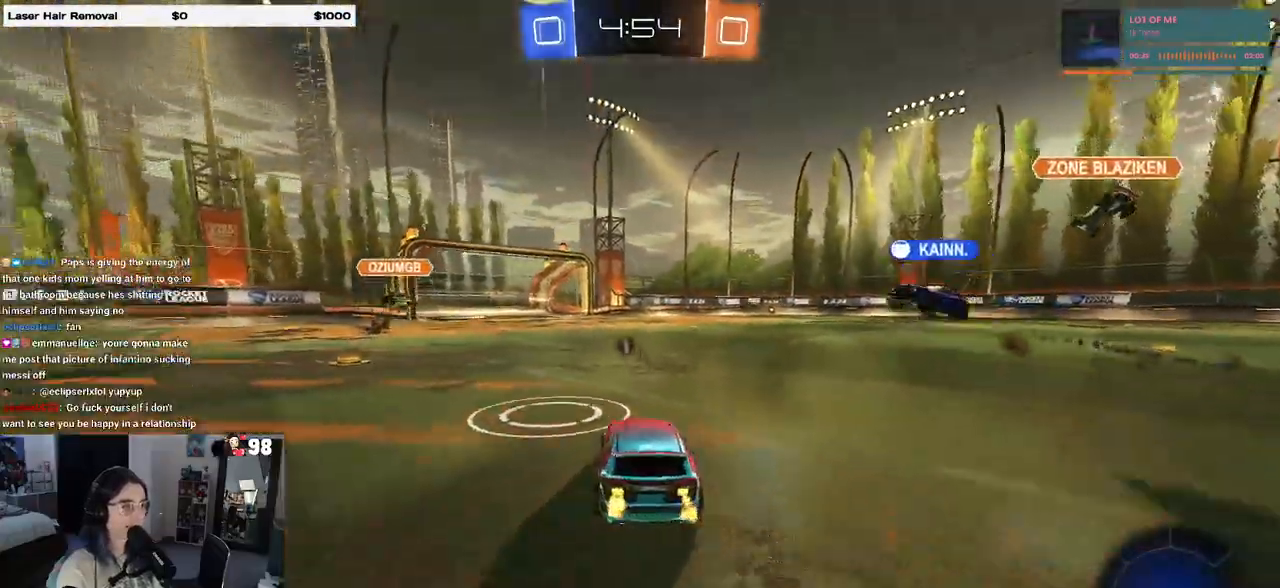
{"buttons": [], "left_stick": "right", "right_stick": "center", "events": [[133, "L2", "down"], [283, "L2", "up"], [283, "TRIANGLE", "down"], [383, "TRIANGLE", "up"], [467, "left_stick", "right"]]}
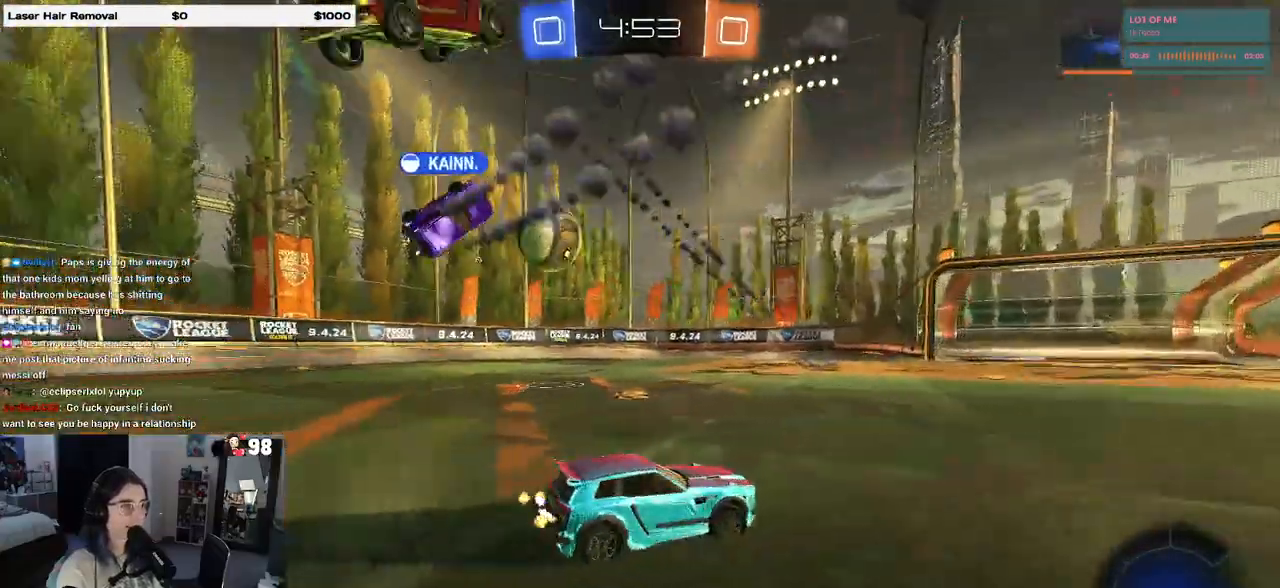
{"buttons": [], "left_stick": "left", "right_stick": "center", "events": [[167, "left_stick", "left"], [267, "SQUARE", "down"], [350, "SQUARE", "up"]]}